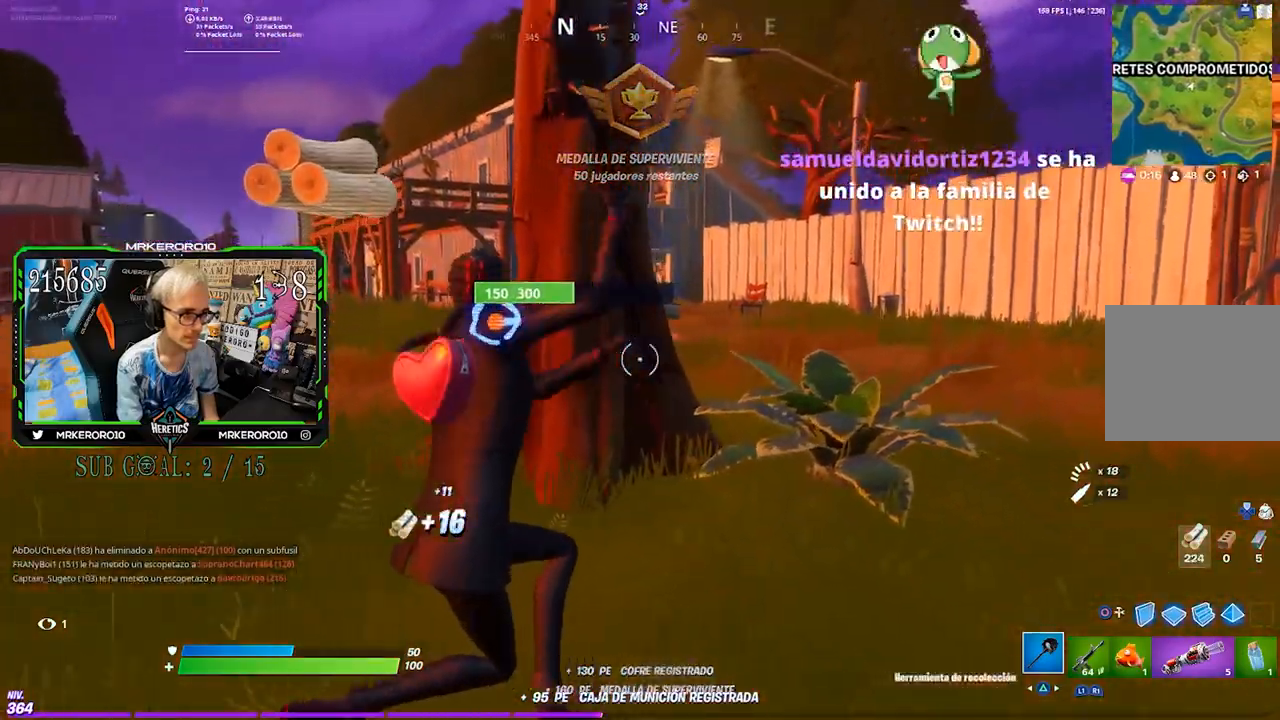
Gameplay with a controller (PlayStation layout); each line is a JSON object with the inputs held at the frame after it. "events" lists button and stick changes between this image and that frame as [ms after this image, input, new state], when the widget could be followed in between.
{"buttons": ["R2"], "left_stick": "left", "right_stick": "center", "events": [[67, "right_stick", "left"], [133, "left_stick", "down-right"], [167, "R1", "down"], [183, "right_stick", "right"], [250, "R1", "up"], [250, "left_stick", "down-left"], [300, "right_stick", "center"], [350, "left_stick", "left"], [417, "CROSS", "down"], [500, "CROSS", "up"]]}
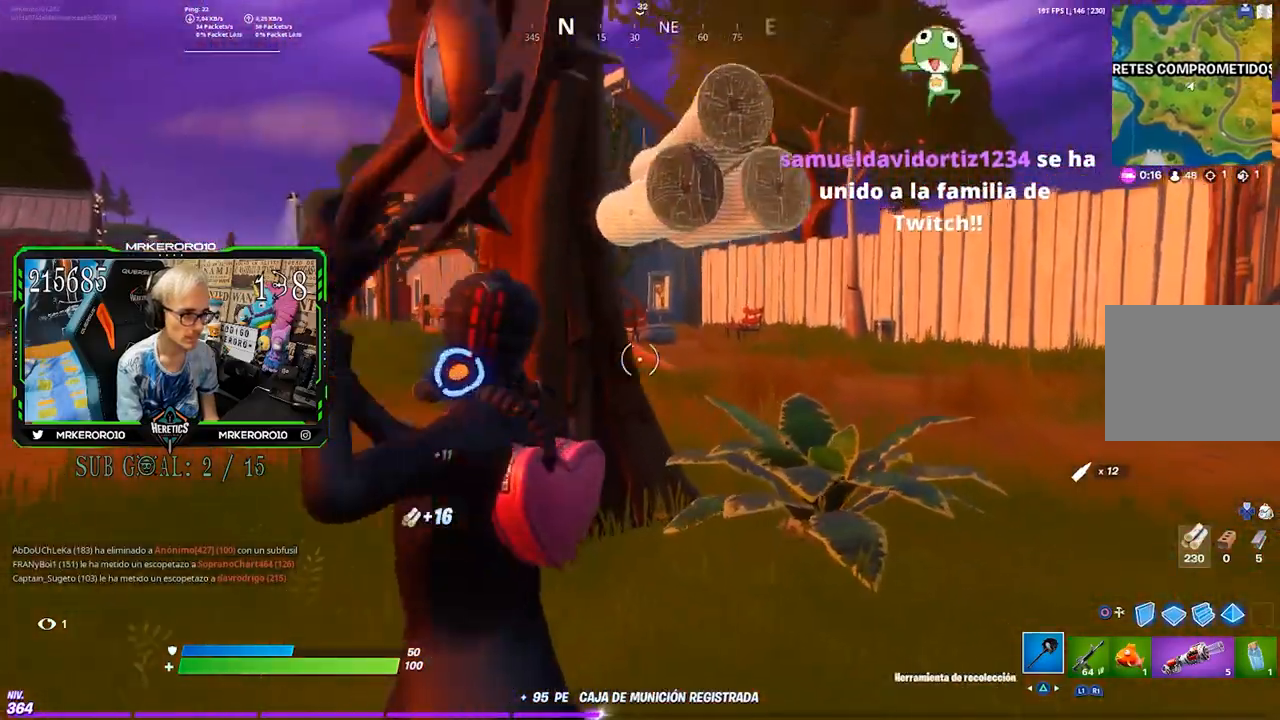
{"buttons": ["R2"], "left_stick": "left", "right_stick": "center", "events": [[150, "right_stick", "down-left"], [217, "right_stick", "center"]]}
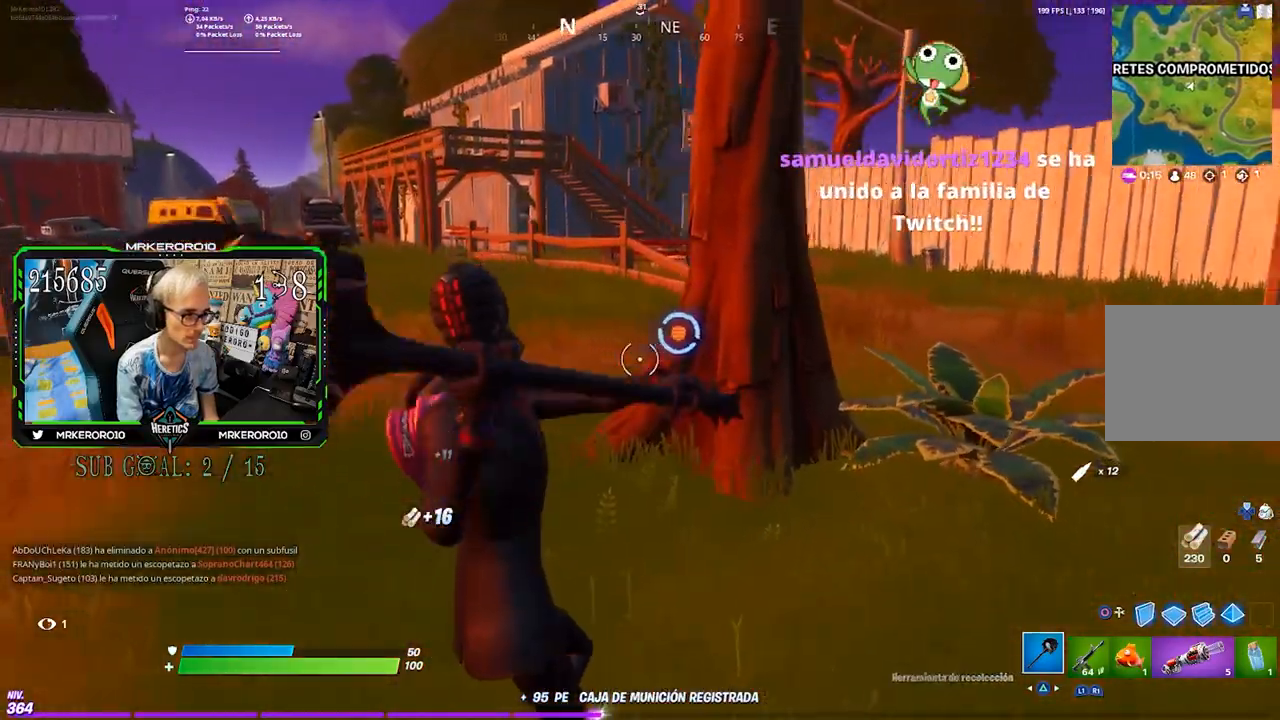
{"buttons": [], "left_stick": "up", "right_stick": "left", "events": [[117, "left_stick", "up-left"], [350, "right_stick", "left"], [383, "R2", "up"], [450, "left_stick", "up"]]}
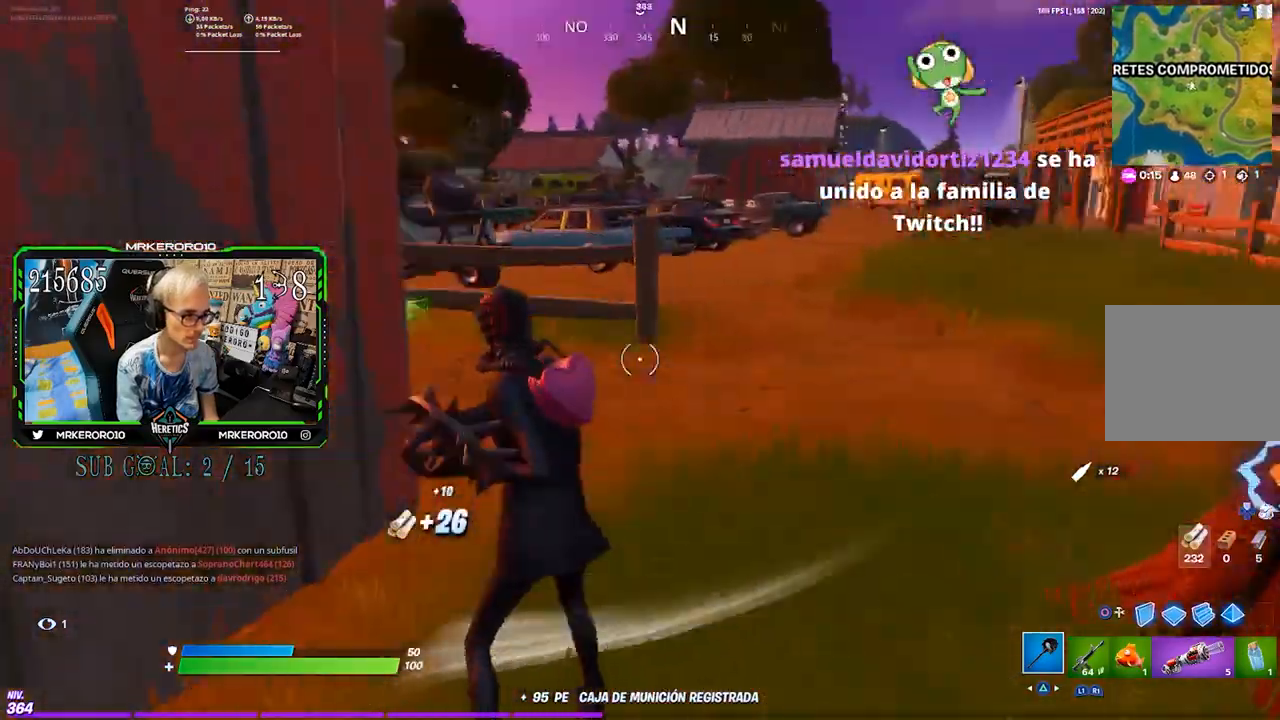
{"buttons": [], "left_stick": "up-right", "right_stick": "center", "events": [[50, "R1", "down"], [50, "right_stick", "up"], [117, "right_stick", "center"], [150, "TRIANGLE", "down"], [183, "R1", "up"], [217, "TRIANGLE", "up"], [317, "right_stick", "left"], [350, "left_stick", "up-right"], [417, "right_stick", "center"]]}
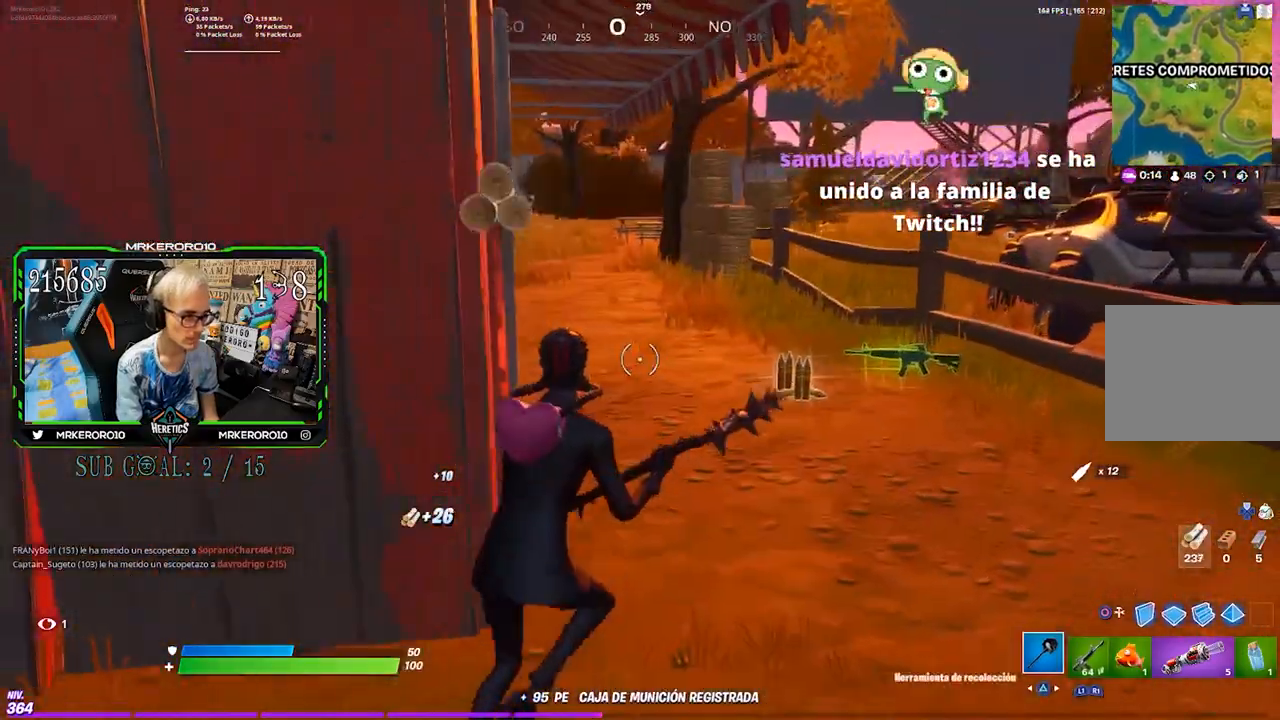
{"buttons": [], "left_stick": "up-left", "right_stick": "center", "events": [[50, "SQUARE", "down"], [117, "SQUARE", "up"], [183, "SQUARE", "down"], [250, "SQUARE", "up"], [317, "SQUARE", "down"], [417, "SQUARE", "up"], [483, "left_stick", "up-left"]]}
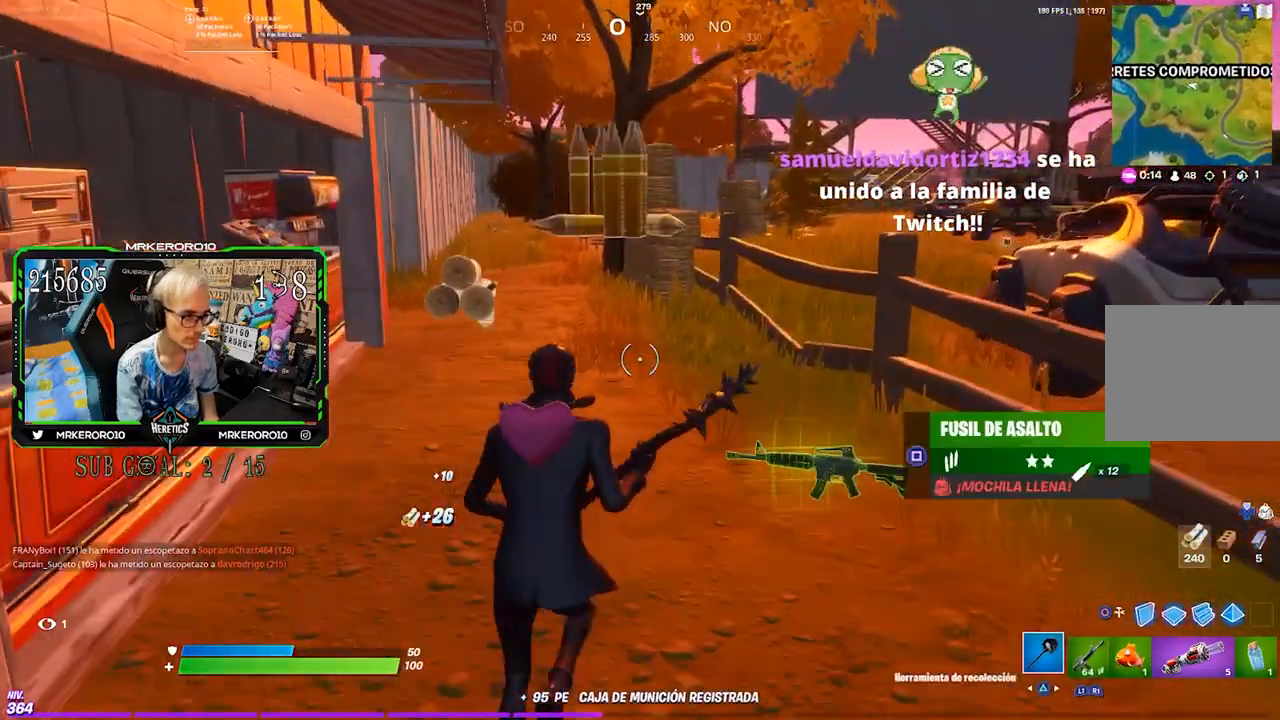
{"buttons": ["R2"], "left_stick": "up-left", "right_stick": "center", "events": [[117, "R2", "down"], [117, "right_stick", "left"], [283, "right_stick", "right"], [383, "right_stick", "center"]]}
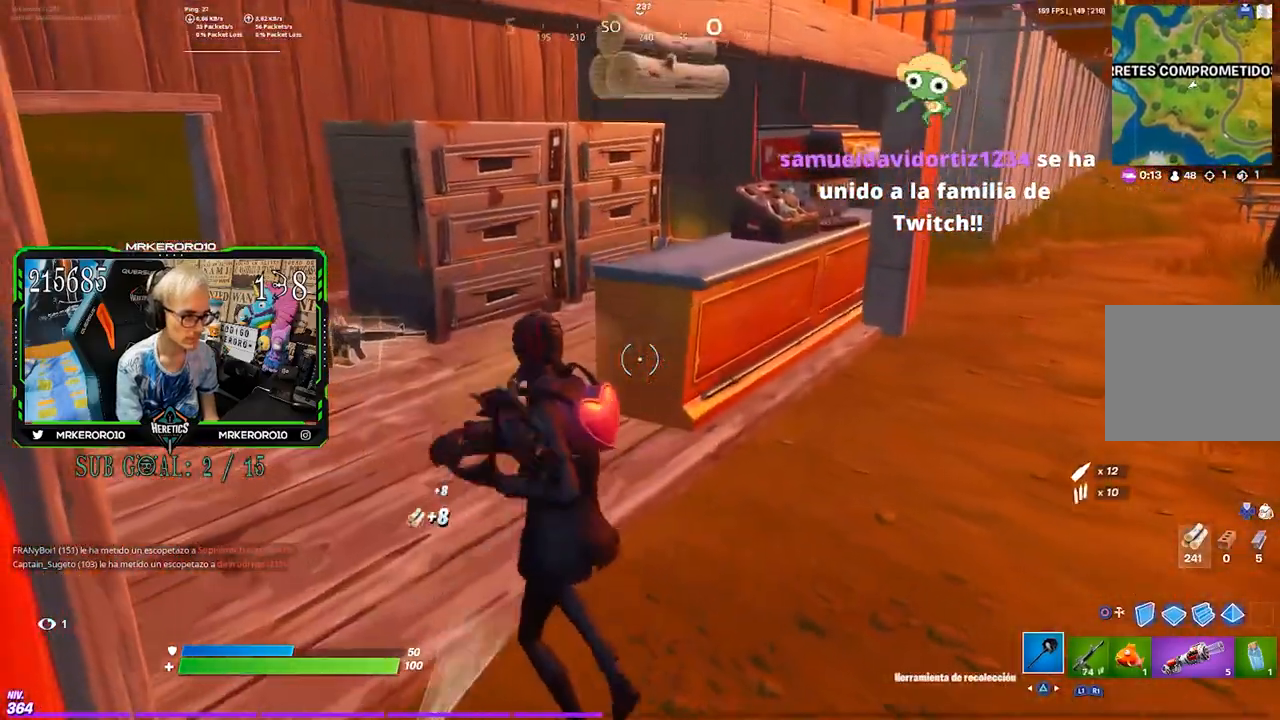
{"buttons": [], "left_stick": "up", "right_stick": "up-left"}
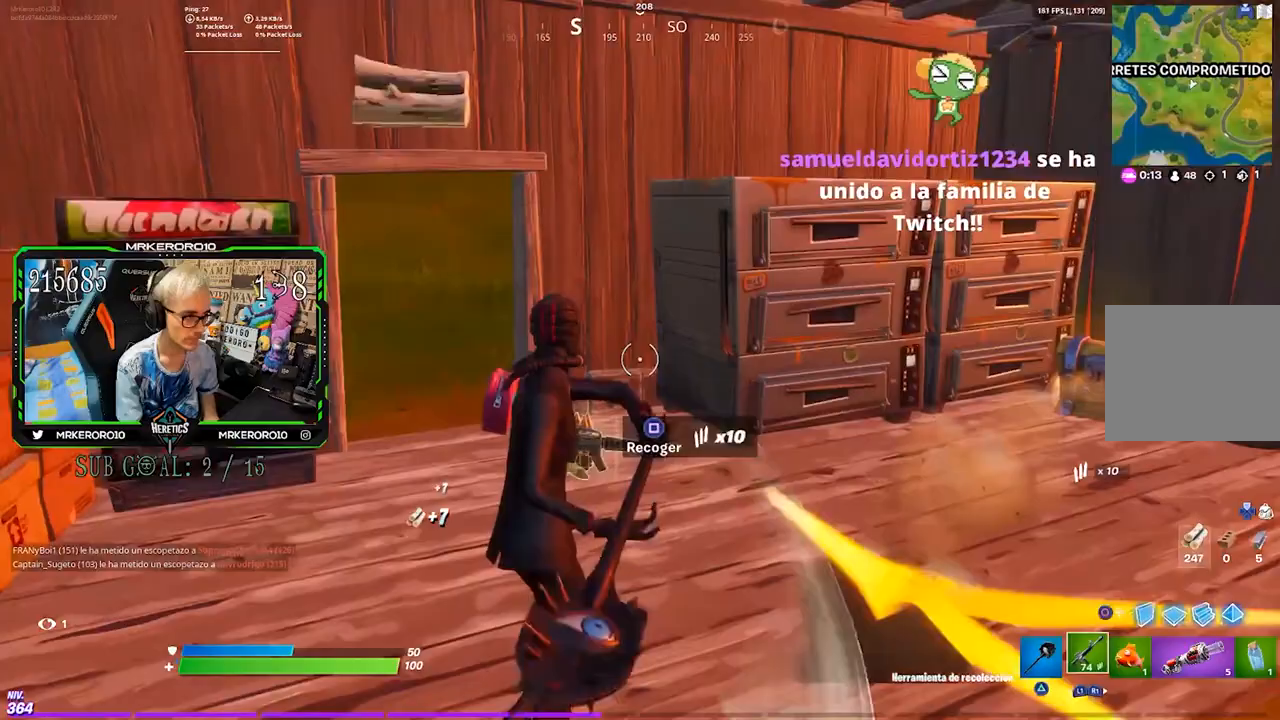
{"buttons": [], "left_stick": "up-right", "right_stick": "right", "events": [[17, "R1", "down"], [50, "right_stick", "center"], [83, "TRIANGLE", "down"], [117, "R1", "up"], [133, "TRIANGLE", "up"], [267, "SQUARE", "down"], [350, "SQUARE", "up"], [450, "left_stick", "up-right"], [450, "right_stick", "right"]]}
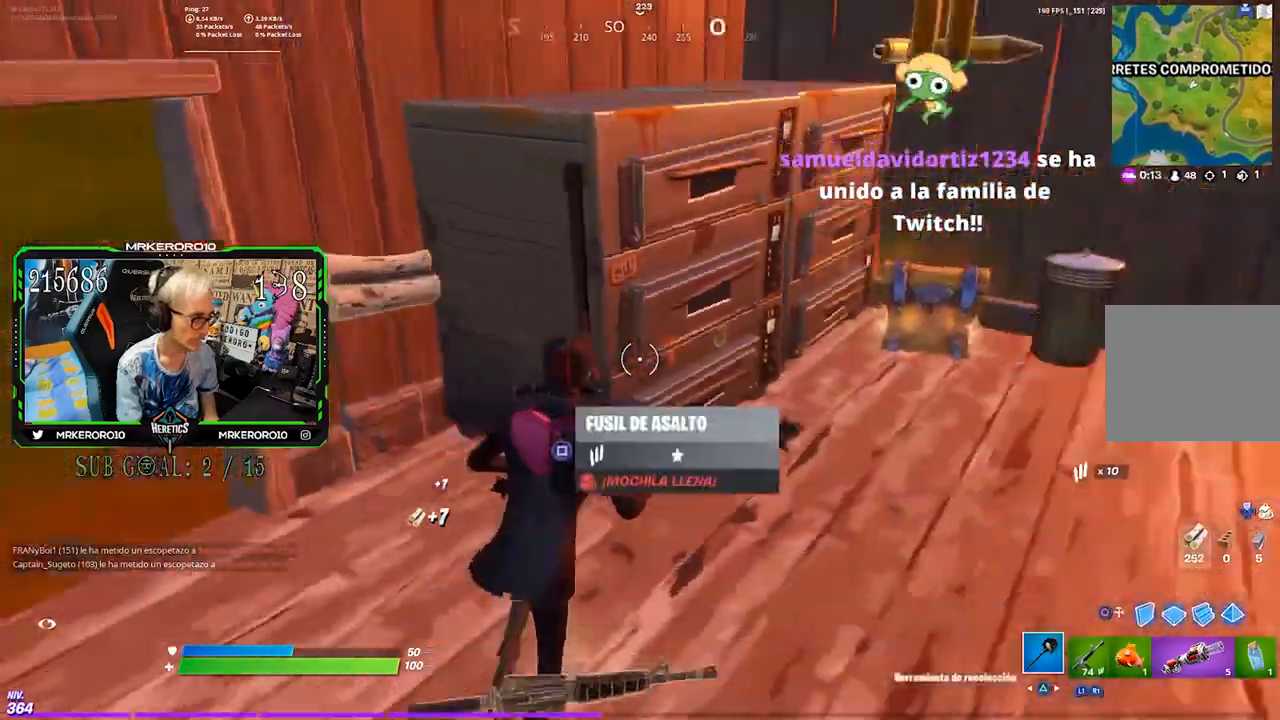
{"buttons": ["R3"], "left_stick": "up-right", "right_stick": "center", "events": [[50, "right_stick", "center"], [483, "R3", "down"]]}
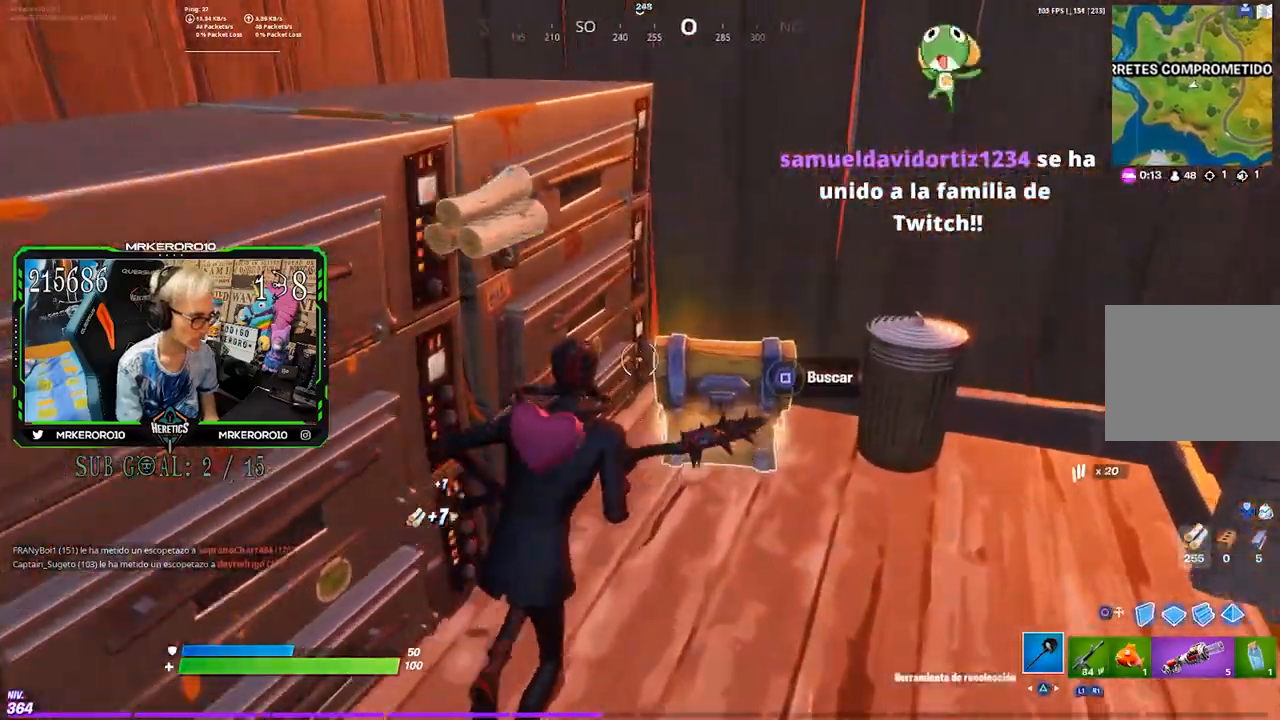
{"buttons": ["SQUARE"], "left_stick": "center", "right_stick": "center", "events": [[50, "R3", "up"], [50, "left_stick", "up"], [217, "SQUARE", "down"], [250, "SQUARE", "up"], [283, "left_stick", "center"], [317, "SQUARE", "down"], [383, "SQUARE", "up"], [450, "SQUARE", "down"]]}
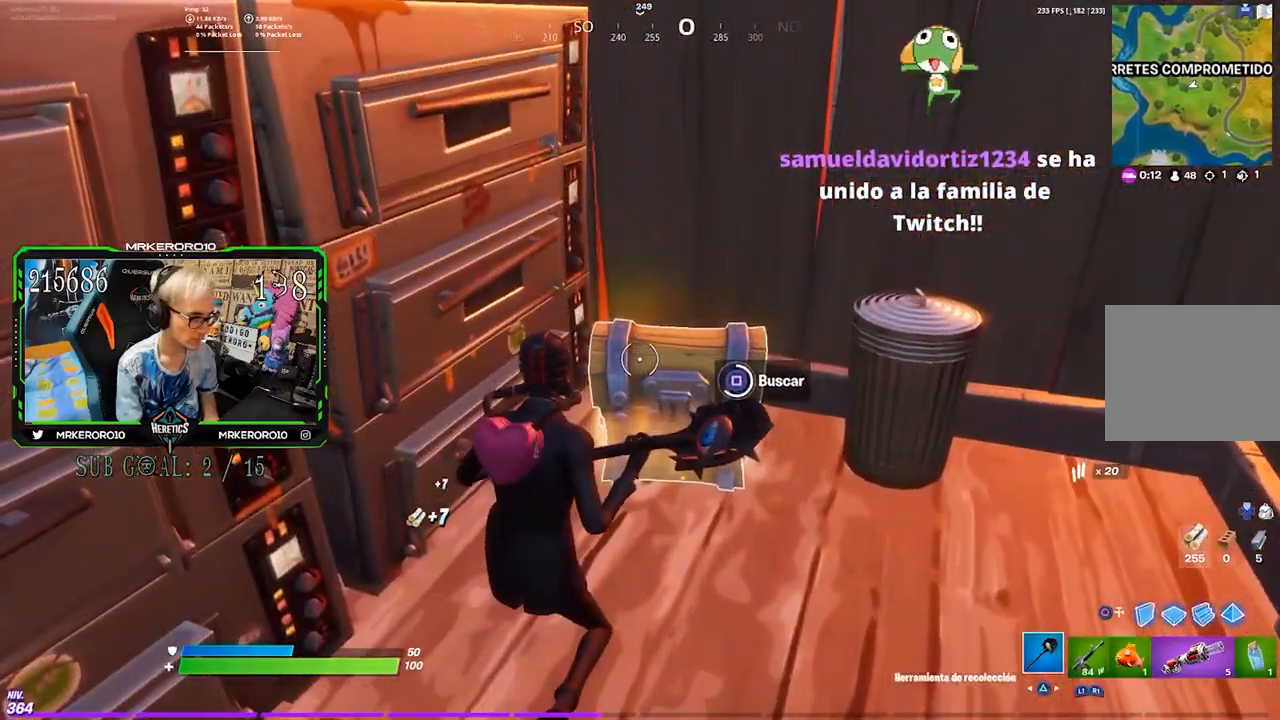
{"buttons": ["SQUARE"], "left_stick": "right", "right_stick": "center", "events": [[17, "SQUARE", "up"], [83, "SQUARE", "down"], [150, "SQUARE", "up"], [217, "SQUARE", "down"], [283, "SQUARE", "up"], [350, "SQUARE", "down"], [350, "left_stick", "right"], [417, "SQUARE", "up"], [483, "SQUARE", "down"]]}
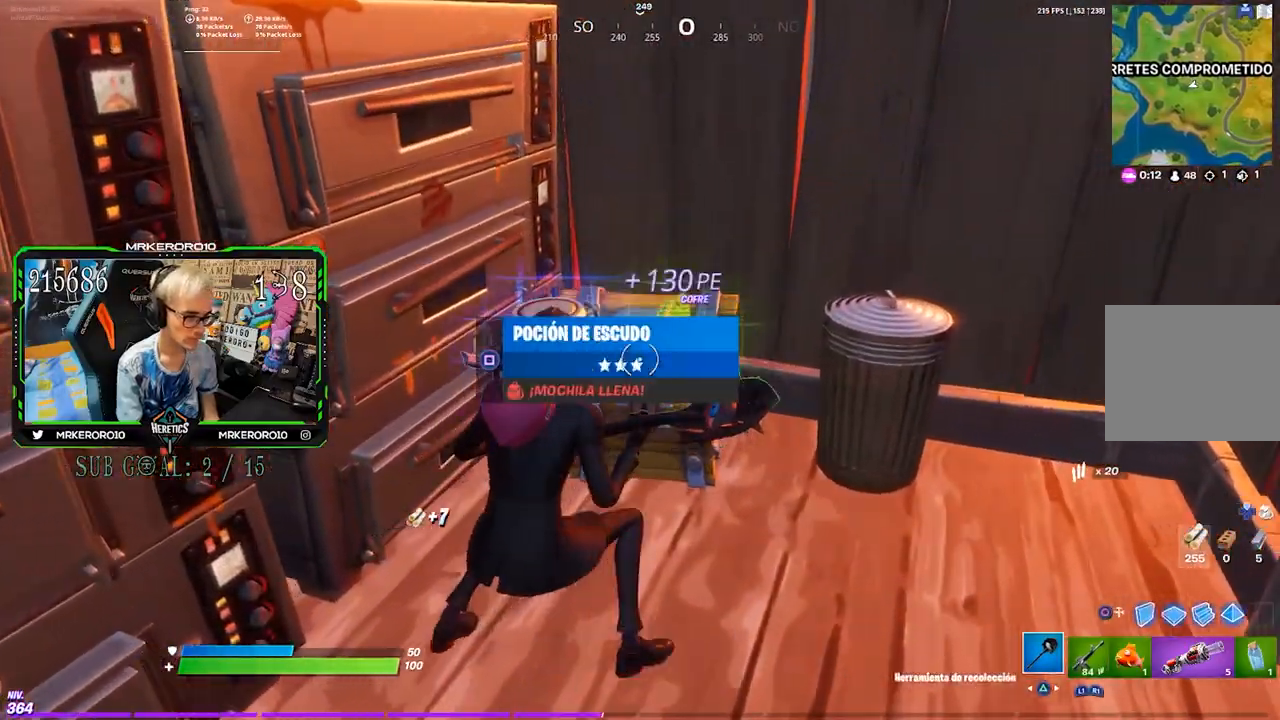
{"buttons": [], "left_stick": "left", "right_stick": "up-left", "events": [[17, "SQUARE", "up"], [117, "SQUARE", "down"], [183, "SQUARE", "up"], [283, "right_stick", "left"], [350, "left_stick", "down-left"], [450, "left_stick", "left"], [483, "right_stick", "up-left"]]}
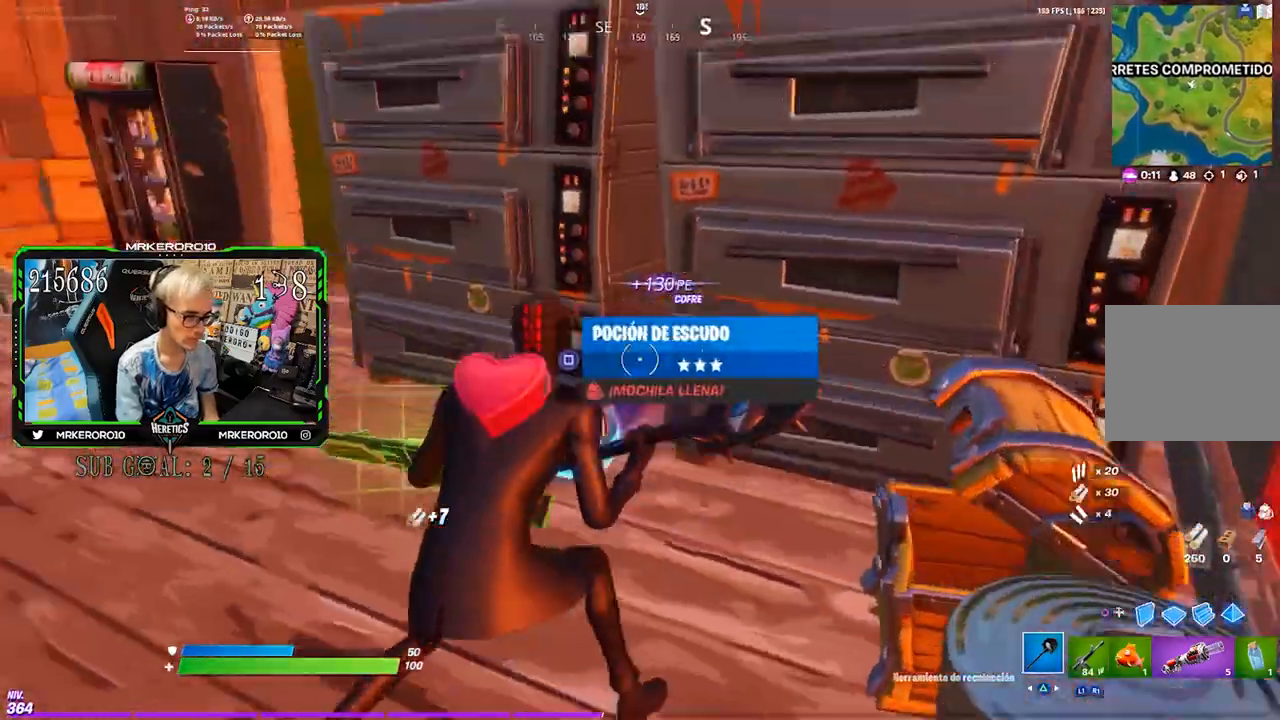
{"buttons": ["R1"], "left_stick": "left", "right_stick": "left", "events": [[17, "CROSS", "down"], [17, "left_stick", "up-left"], [17, "right_stick", "left"], [50, "right_stick", "center"], [117, "CROSS", "up"], [167, "R3", "down"], [167, "left_stick", "up-right"], [250, "R1", "down"], [250, "R3", "up"], [283, "left_stick", "down-right"], [317, "right_stick", "left"], [350, "R1", "up"], [350, "left_stick", "down-left"], [417, "R1", "down"], [483, "left_stick", "left"]]}
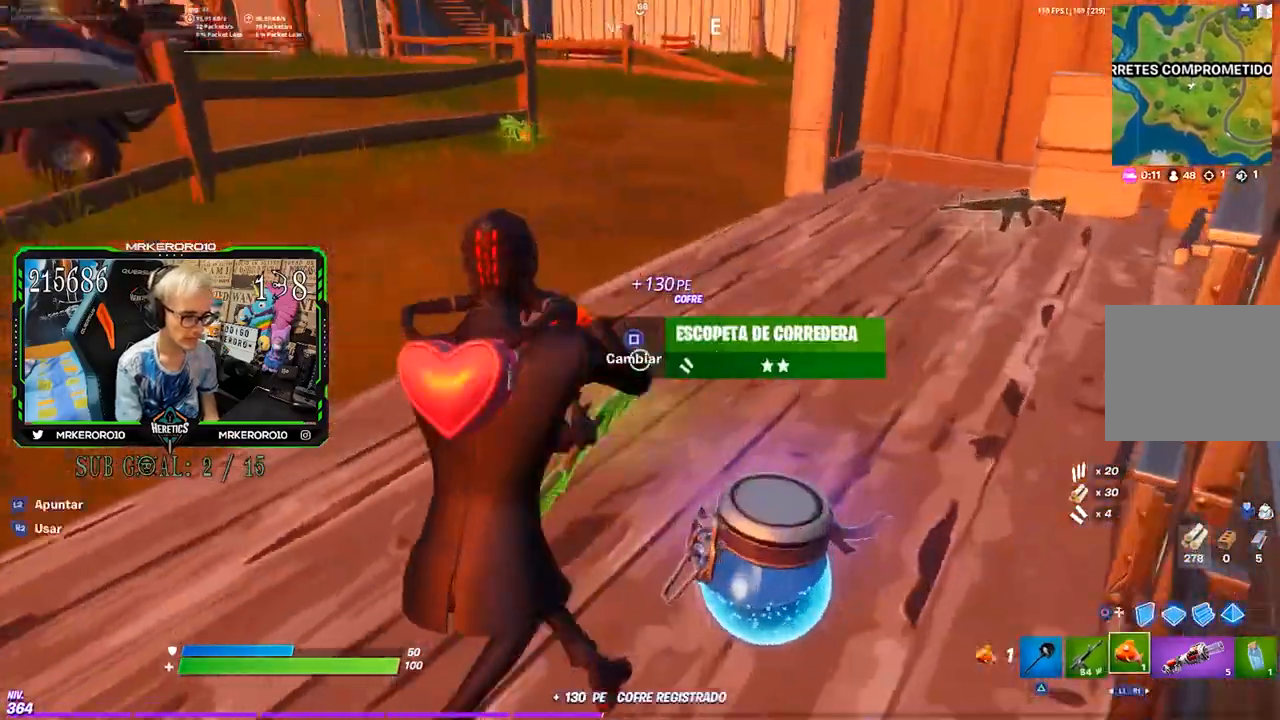
{"buttons": ["CROSS"], "left_stick": "up", "right_stick": "center", "events": [[17, "R1", "up"], [83, "right_stick", "up-right"], [150, "SQUARE", "down"], [150, "right_stick", "left"], [217, "SQUARE", "up"], [417, "left_stick", "up"], [450, "CROSS", "down"], [450, "right_stick", "center"]]}
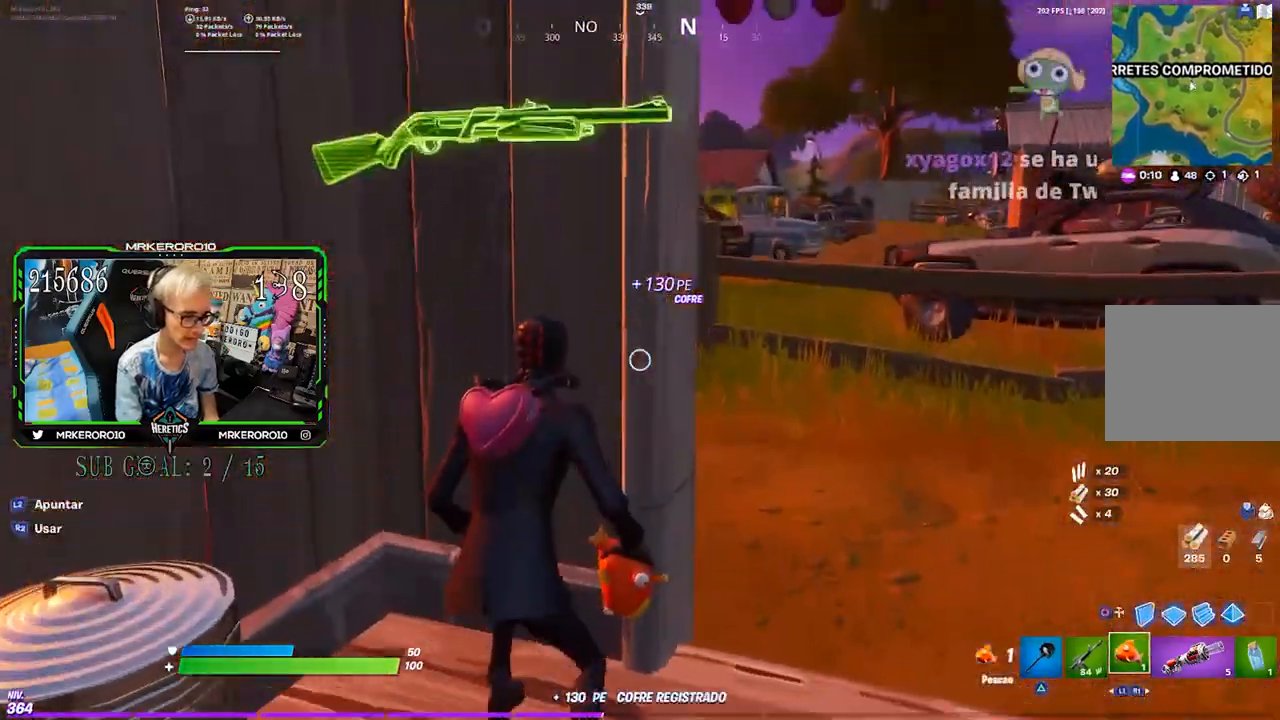
{"buttons": [], "left_stick": "up-right", "right_stick": "left", "events": [[17, "CROSS", "up"], [117, "R3", "down"], [117, "left_stick", "left"], [167, "right_stick", "right"], [183, "R3", "up"], [217, "left_stick", "down"], [267, "left_stick", "right"], [417, "R1", "down"], [450, "left_stick", "up-right"], [483, "R1", "up"], [483, "right_stick", "left"]]}
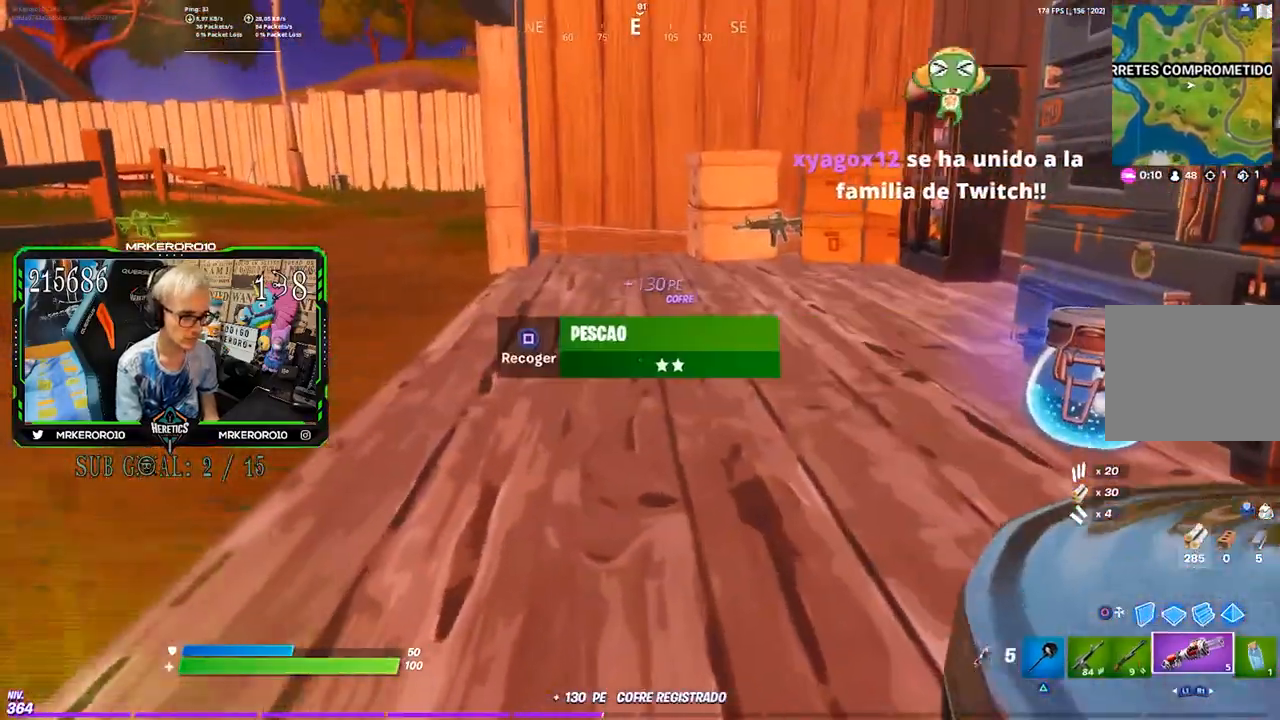
{"buttons": ["L1"], "left_stick": "up-right", "right_stick": "right", "events": [[17, "right_stick", "center"], [50, "R1", "down"], [117, "R1", "up"], [150, "left_stick", "right"], [383, "L1", "down"], [383, "left_stick", "up-right"], [417, "right_stick", "right"]]}
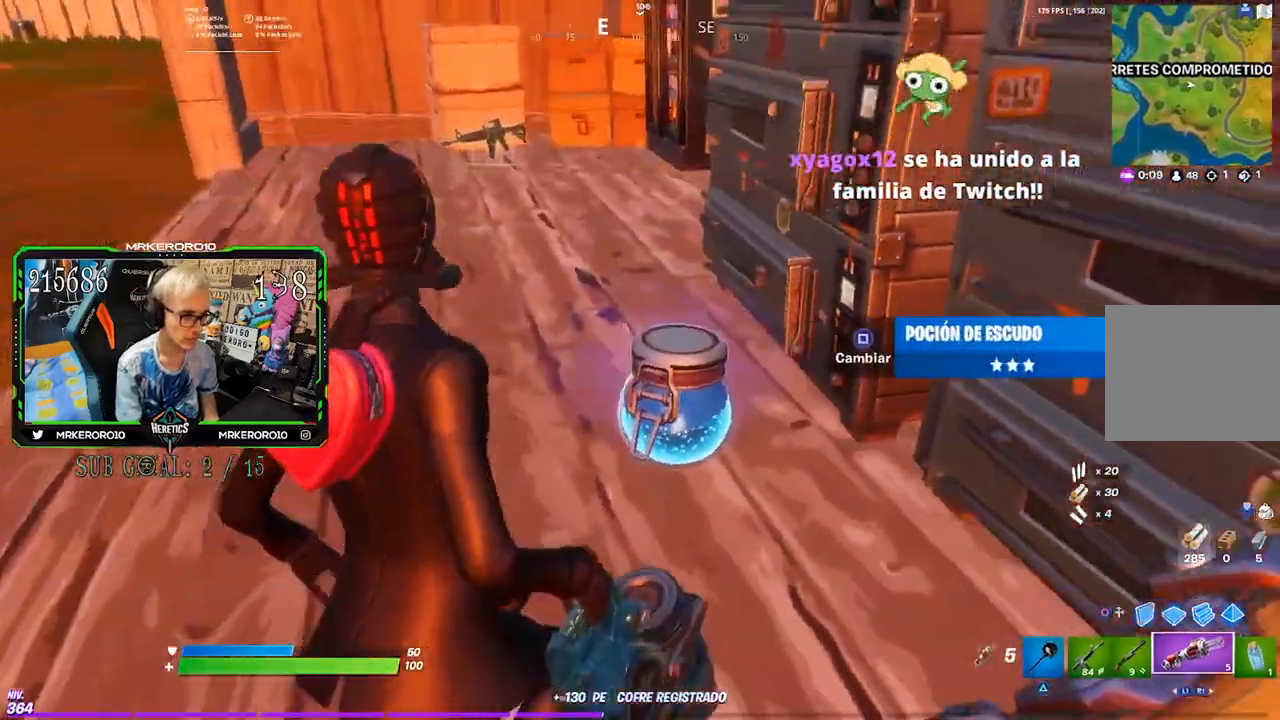
{"buttons": [], "left_stick": "up-left", "right_stick": "right", "events": [[17, "L1", "up"], [50, "right_stick", "center"], [117, "CROSS", "down"], [117, "left_stick", "up"], [183, "CROSS", "up"], [317, "R3", "down"], [317, "left_stick", "up-left"], [383, "R3", "up"], [383, "right_stick", "right"]]}
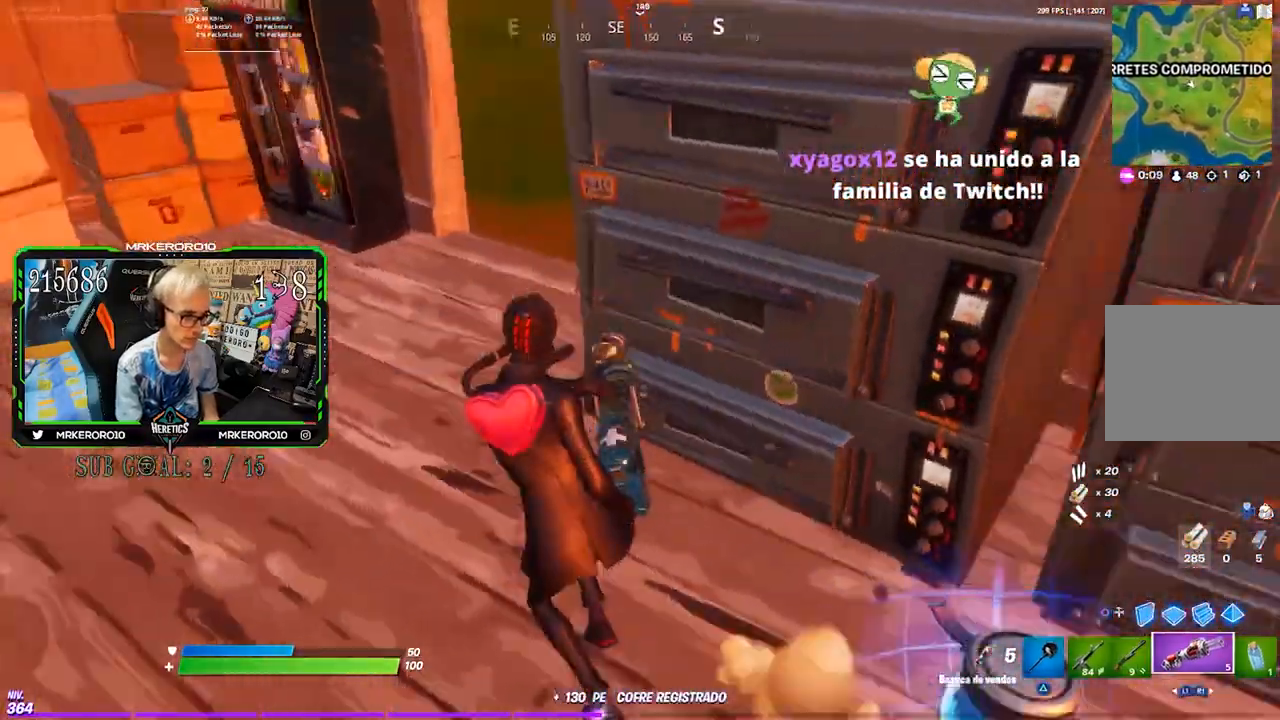
{"buttons": [], "left_stick": "down-left", "right_stick": "left", "events": [[117, "left_stick", "up"], [283, "left_stick", "down-left"], [317, "right_stick", "left"], [383, "left_stick", "down"], [483, "left_stick", "down-left"]]}
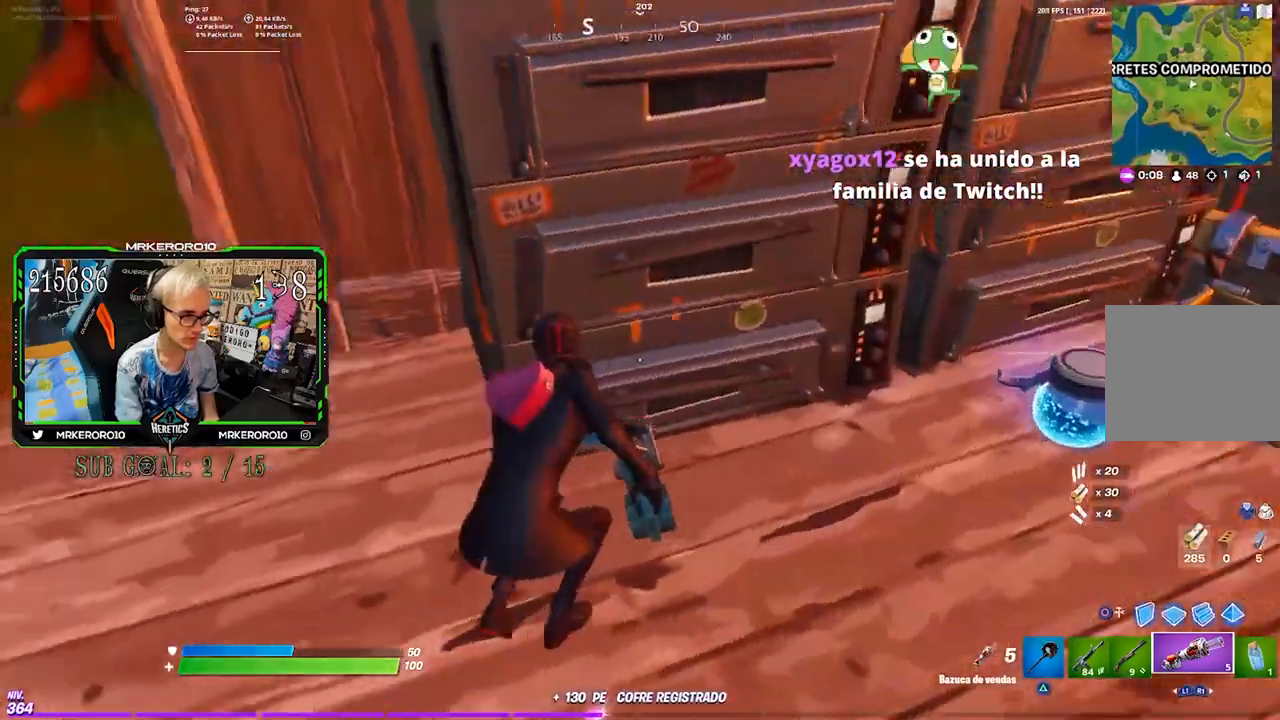
{"buttons": [], "left_stick": "up-left", "right_stick": "center", "events": [[83, "left_stick", "up-left"], [117, "right_stick", "center"], [350, "L1", "down"], [450, "L1", "up"]]}
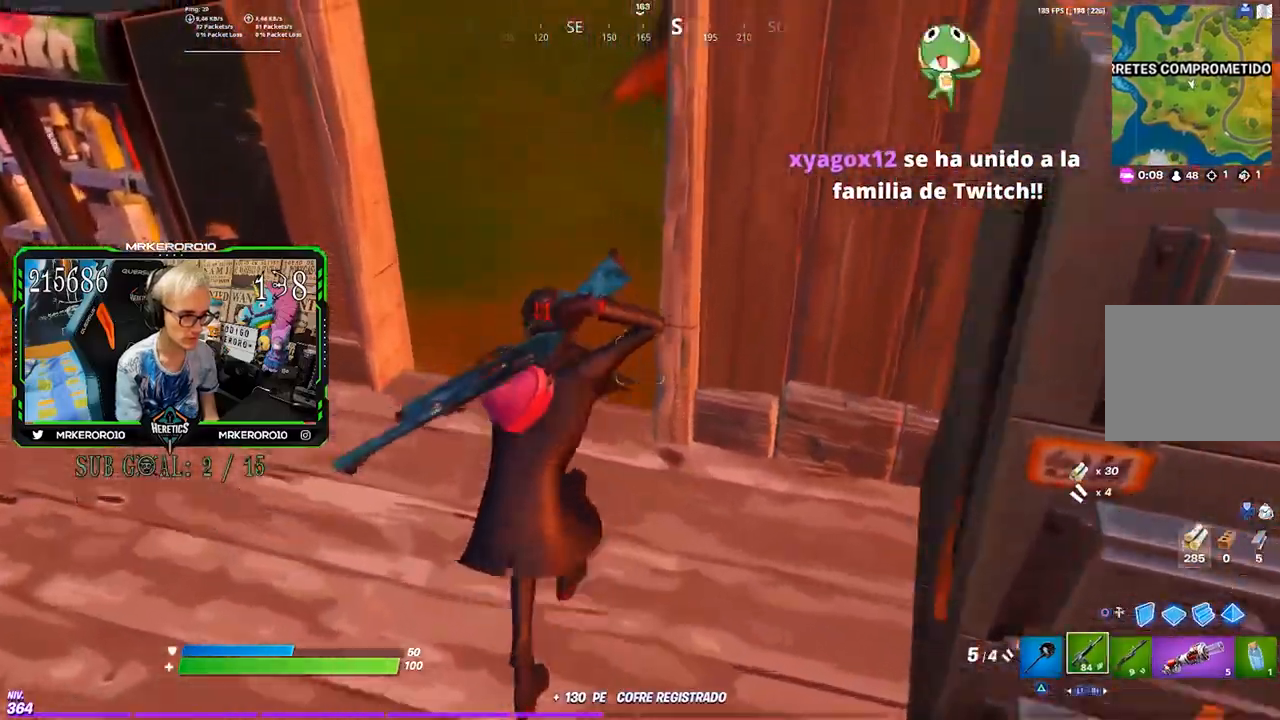
{"buttons": [], "left_stick": "up-left", "right_stick": "center", "events": [[17, "L1", "down"], [117, "L1", "up"], [217, "right_stick", "up-right"], [333, "right_stick", "up-left"], [383, "CROSS", "down"], [383, "right_stick", "center"], [483, "CROSS", "up"]]}
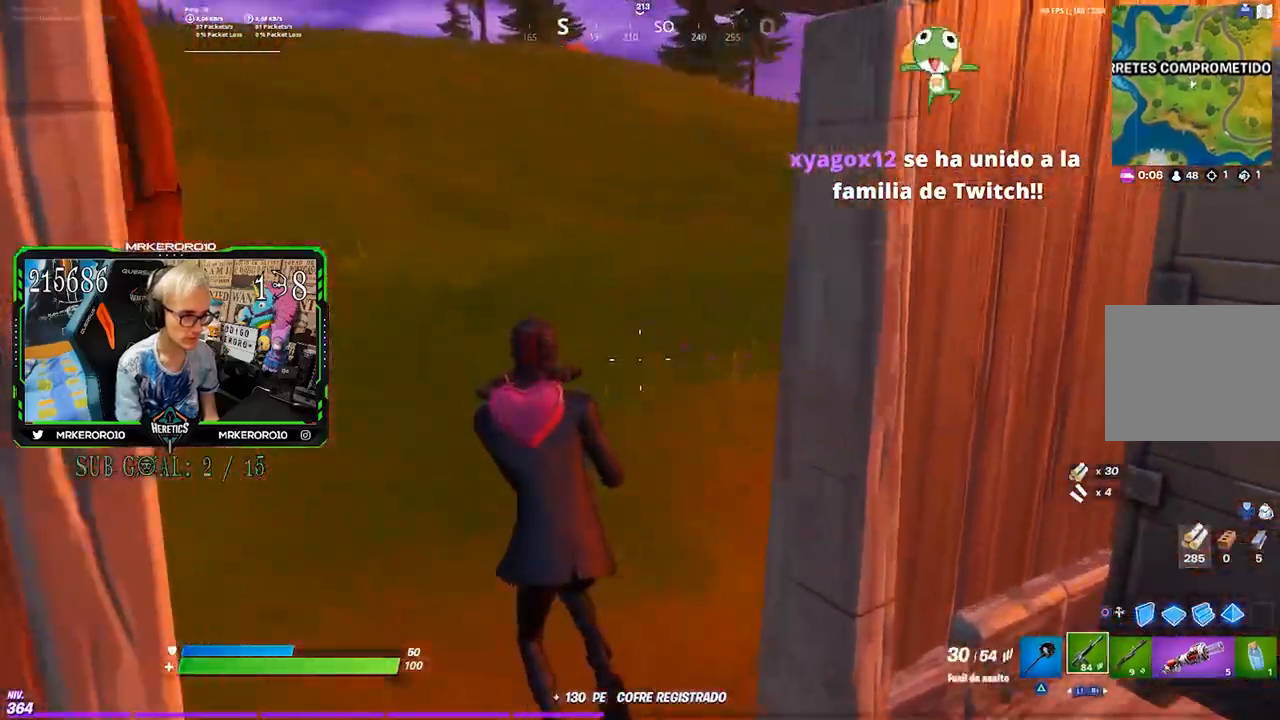
{"buttons": [], "left_stick": "up-right", "right_stick": "up", "events": [[17, "left_stick", "up"], [67, "right_stick", "up-right"], [167, "right_stick", "center"], [467, "right_stick", "up"], [483, "left_stick", "up-right"]]}
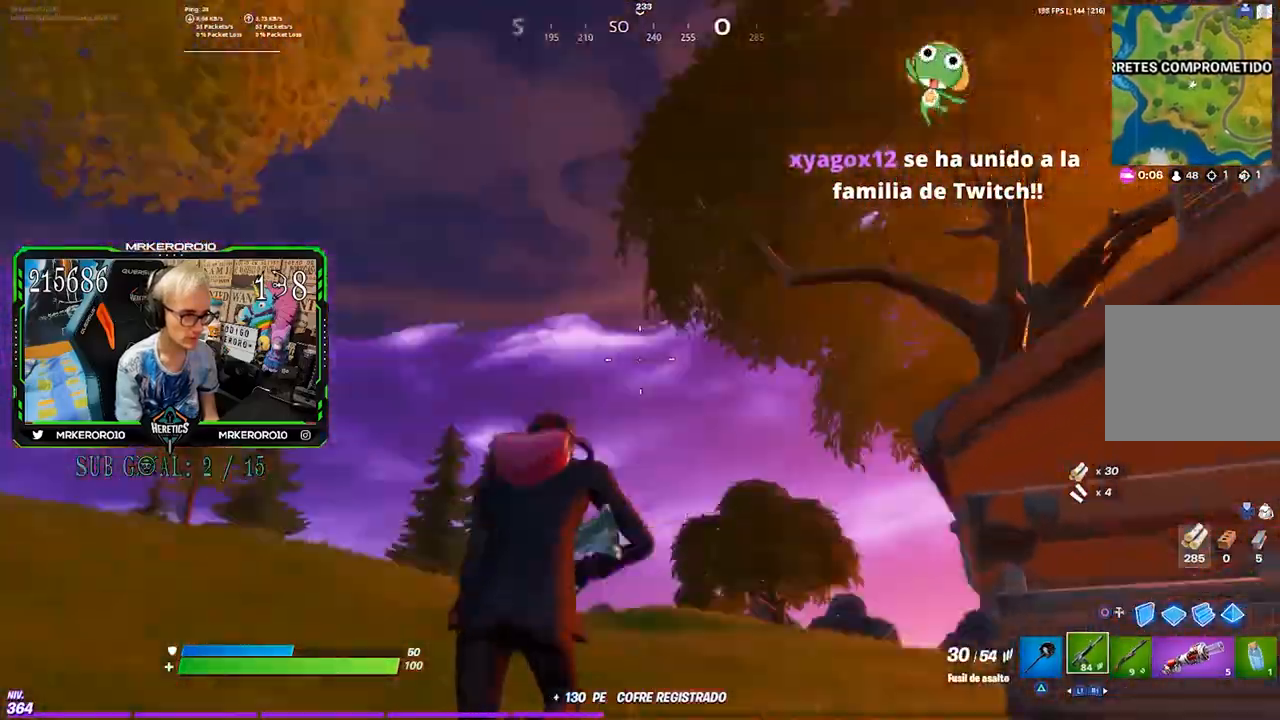
{"buttons": [], "left_stick": "up", "right_stick": "down-right", "events": [[33, "right_stick", "center"], [317, "right_stick", "down-right"], [383, "left_stick", "up"]]}
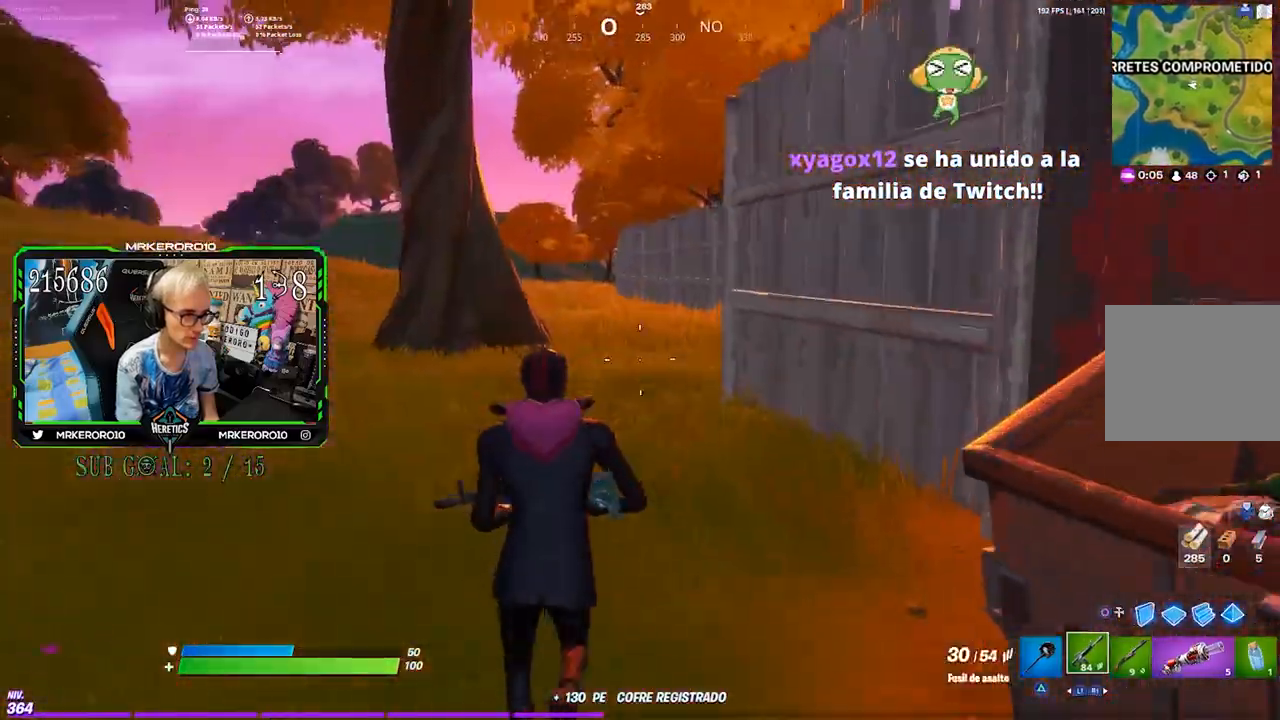
{"buttons": [], "left_stick": "up", "right_stick": "center", "events": [[17, "right_stick", "center"], [117, "left_stick", "up-right"], [267, "left_stick", "up"]]}
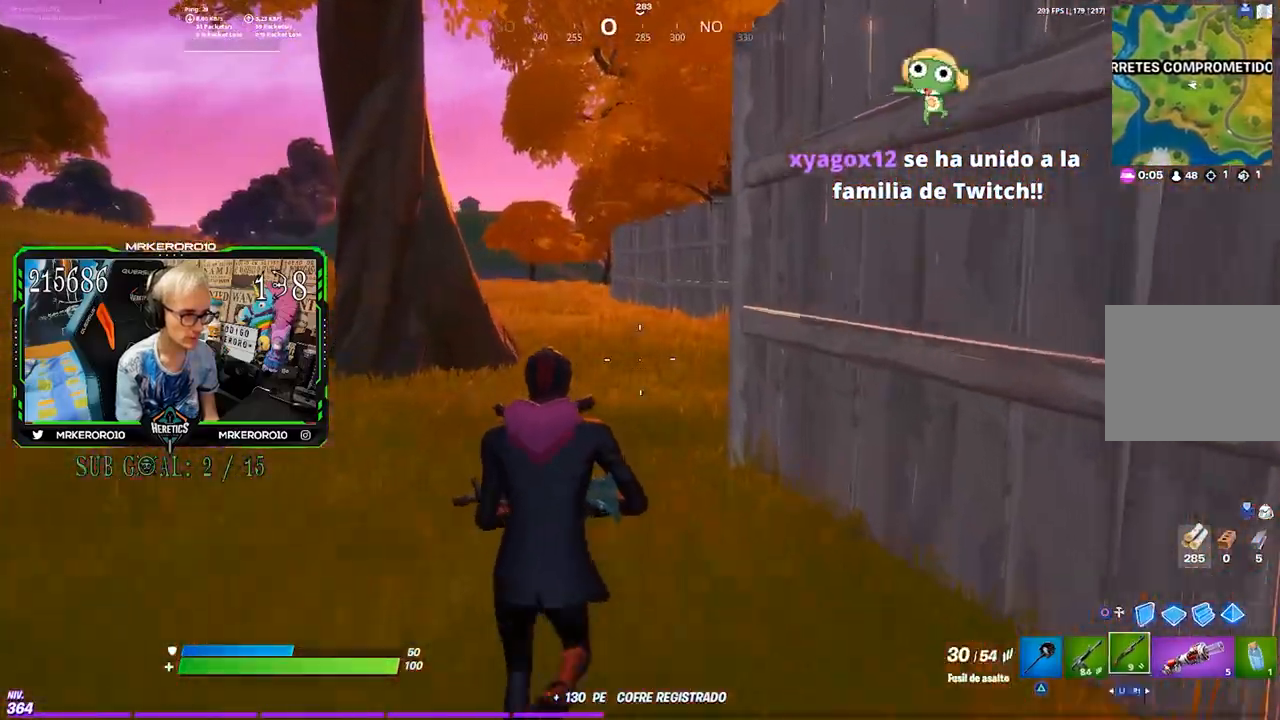
{"buttons": [], "left_stick": "up-left", "right_stick": "center", "events": [[17, "CROSS", "down"], [17, "R1", "down"], [83, "CROSS", "up"], [117, "R1", "up"], [183, "left_stick", "up-left"], [183, "right_stick", "right"], [300, "right_stick", "center"]]}
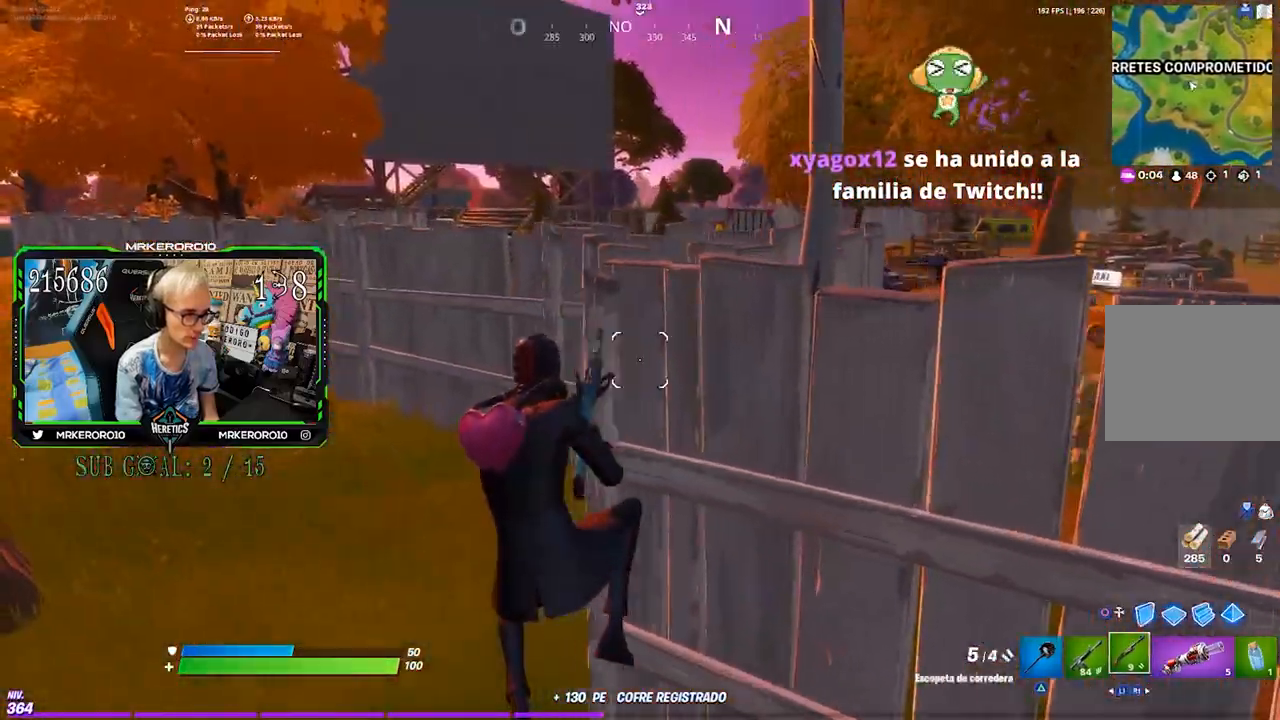
{"buttons": [], "left_stick": "up-right", "right_stick": "up", "events": [[183, "CIRCLE", "down"], [183, "left_stick", "up"], [250, "CIRCLE", "up"], [250, "L2", "down"], [317, "CIRCLE", "down"], [383, "CIRCLE", "up"], [383, "L2", "up"], [383, "left_stick", "up-right"], [467, "right_stick", "up"]]}
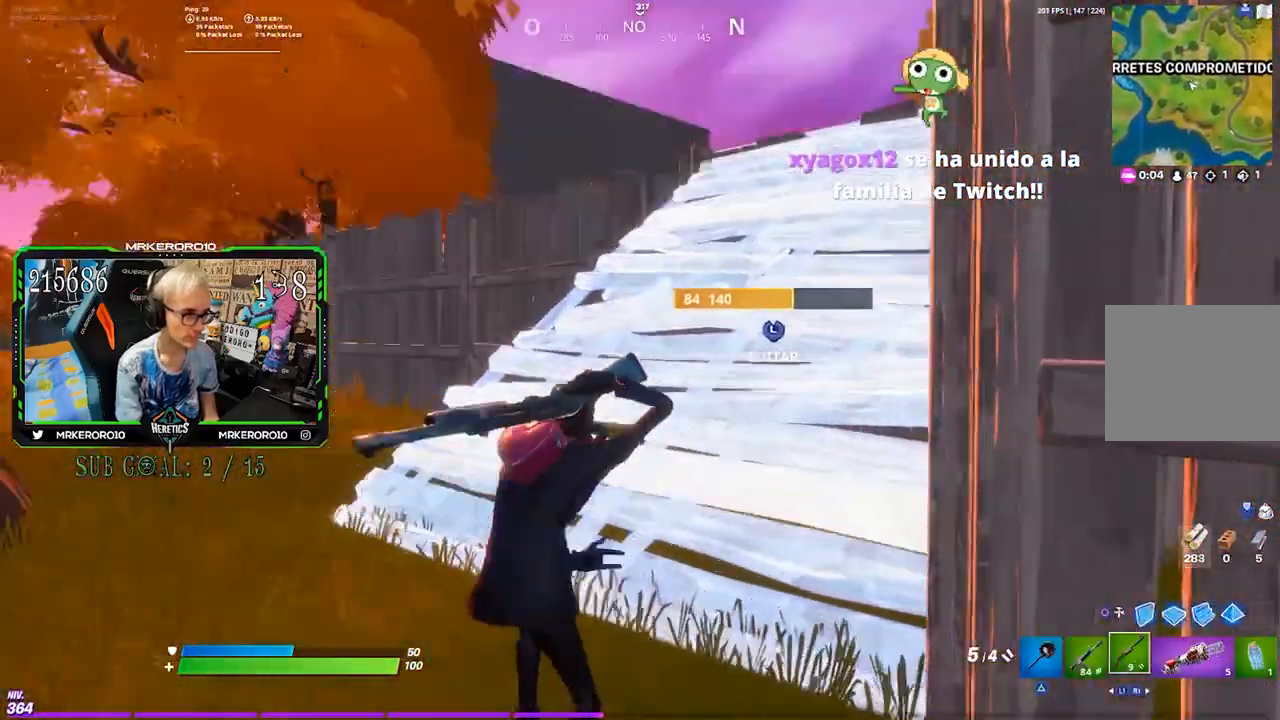
{"buttons": [], "left_stick": "up-right", "right_stick": "down-right", "events": [[67, "right_stick", "center"], [217, "L1", "down"], [250, "CROSS", "down"], [317, "CROSS", "up"], [317, "L1", "up"], [417, "right_stick", "down-right"]]}
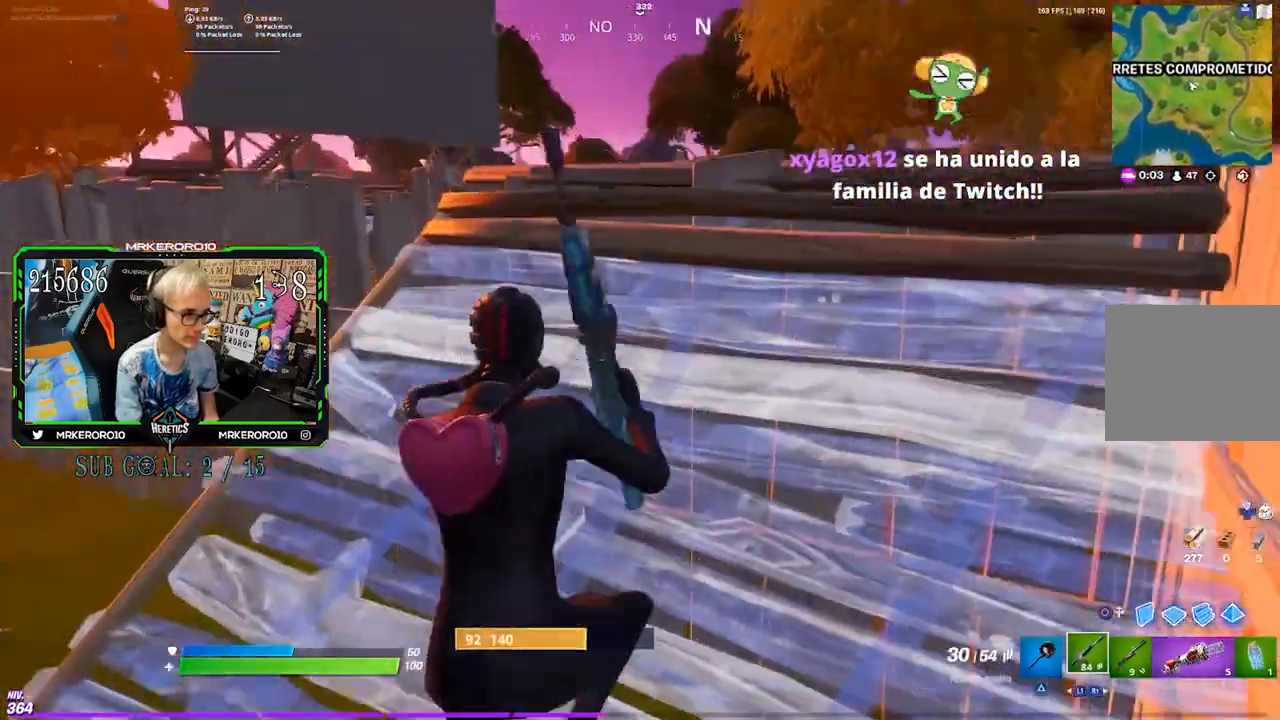
{"buttons": [], "left_stick": "up-left", "right_stick": "center", "events": [[50, "right_stick", "center"], [350, "left_stick", "up"], [483, "left_stick", "up-left"]]}
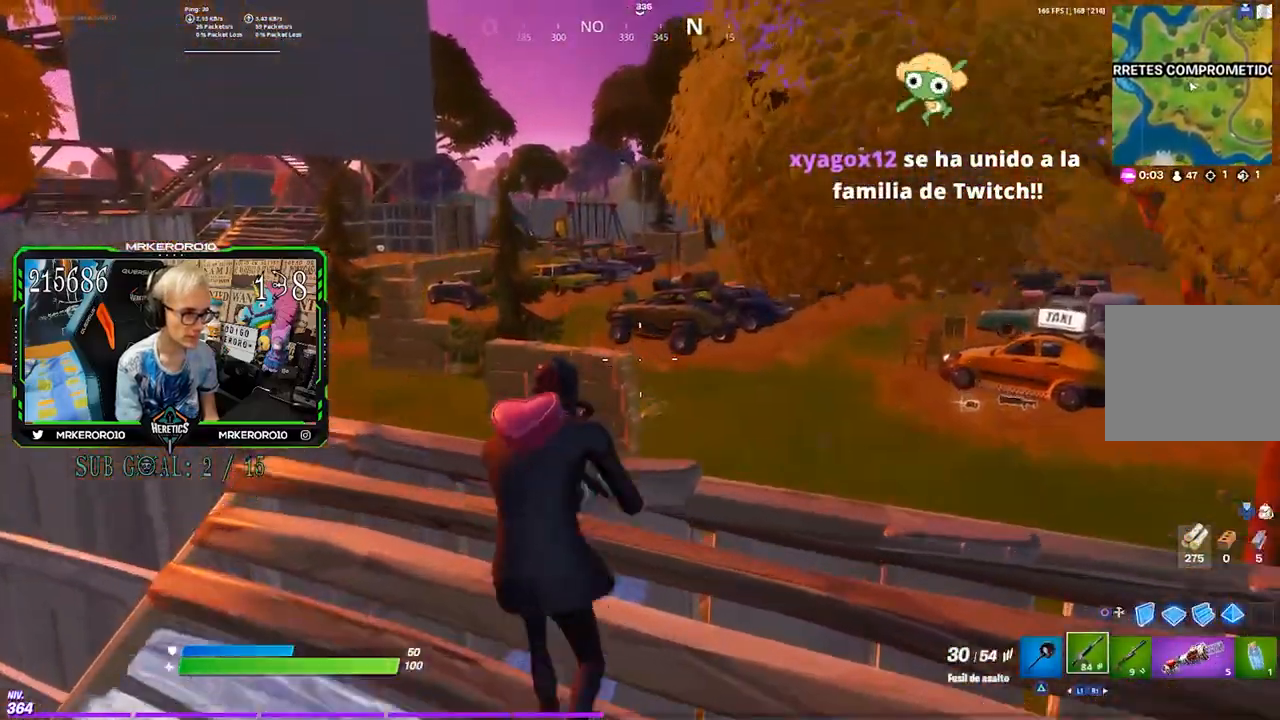
{"buttons": [], "left_stick": "up-left", "right_stick": "center", "events": [[50, "right_stick", "left"], [150, "right_stick", "center"], [450, "CROSS", "down"], [483, "CROSS", "up"]]}
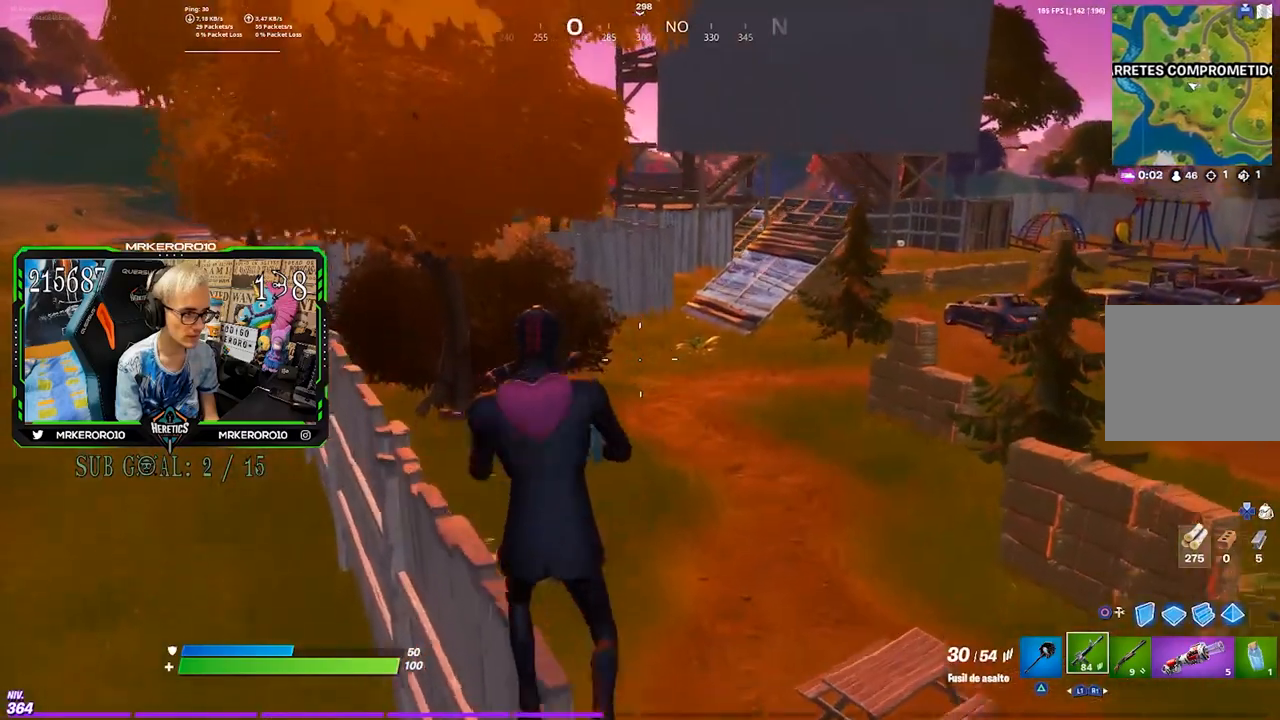
{"buttons": [], "left_stick": "up-left", "right_stick": "center", "events": [[83, "right_stick", "right"], [250, "right_stick", "center"], [283, "TRIANGLE", "down"], [383, "TRIANGLE", "up"]]}
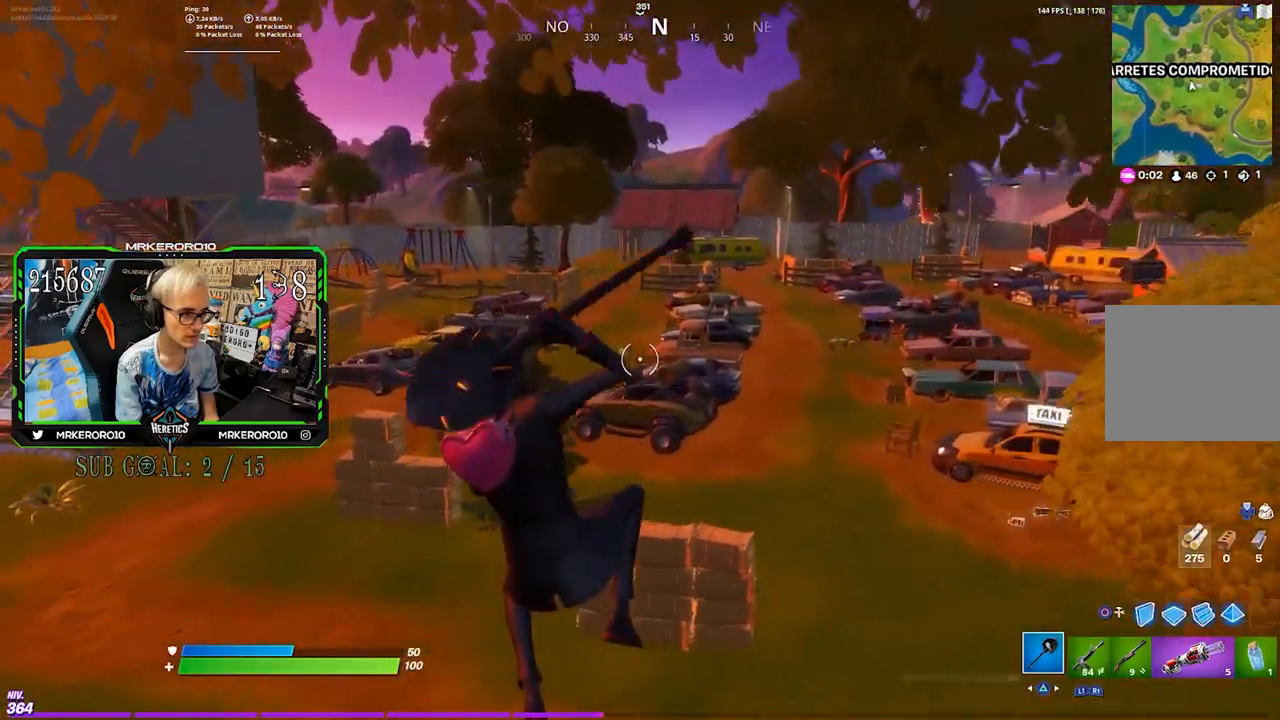
{"buttons": [], "left_stick": "up-left", "right_stick": "center", "events": []}